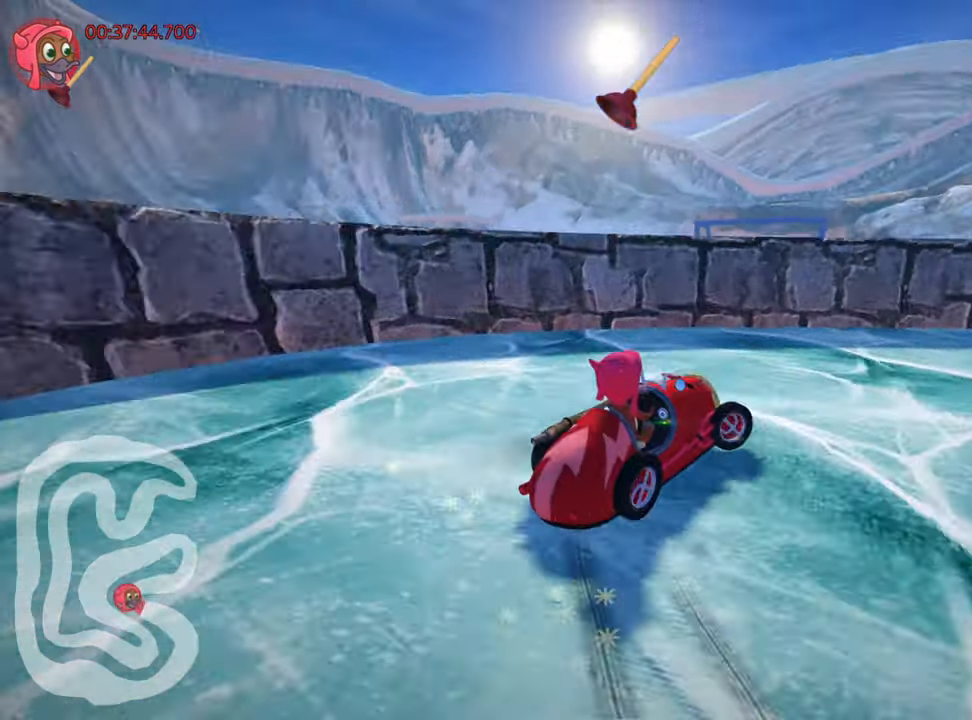
Gameplay with keyboard; each line is a JSON object with the keys held at the frame after it. "events" lists presses ("down") and releases ("up") of "down", "fire", "left", "look", "nitro", "right", "skid" and "up" between this image and that frame as [ms after this image, input, new state], when the widget could be followed in between. No other keys are recorded. Mouse input is not recorded. Key names are as the overlay labels them; some are game actions (e.g. jump) rather than physical keys.
{"keys": ["right", "up"], "events": []}
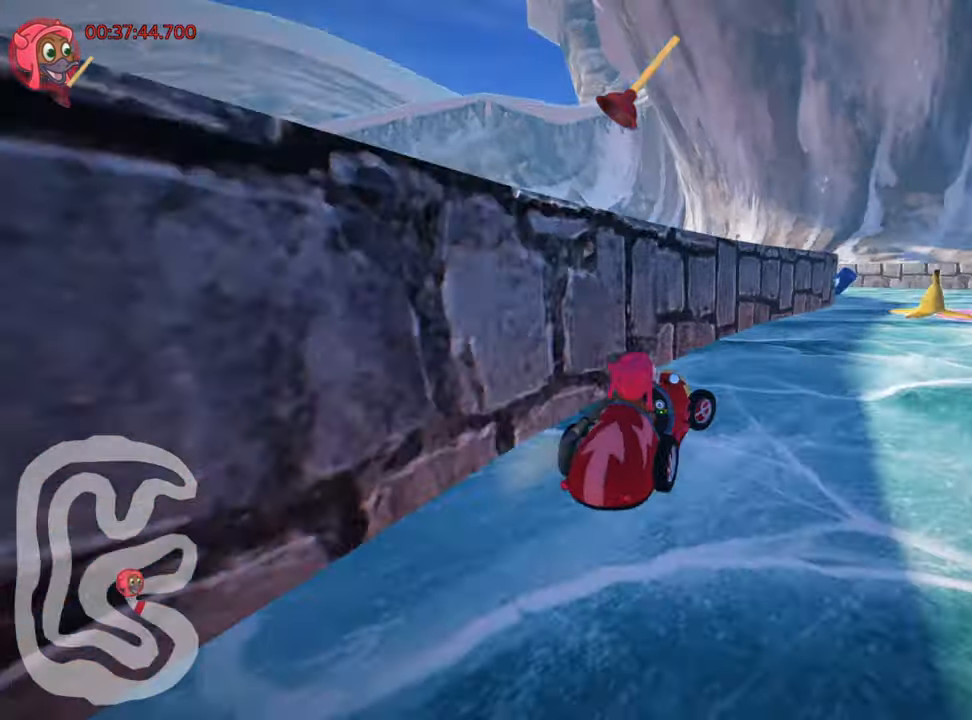
{"keys": ["left", "up"], "events": [[450, "left", "down"], [483, "right", "up"]]}
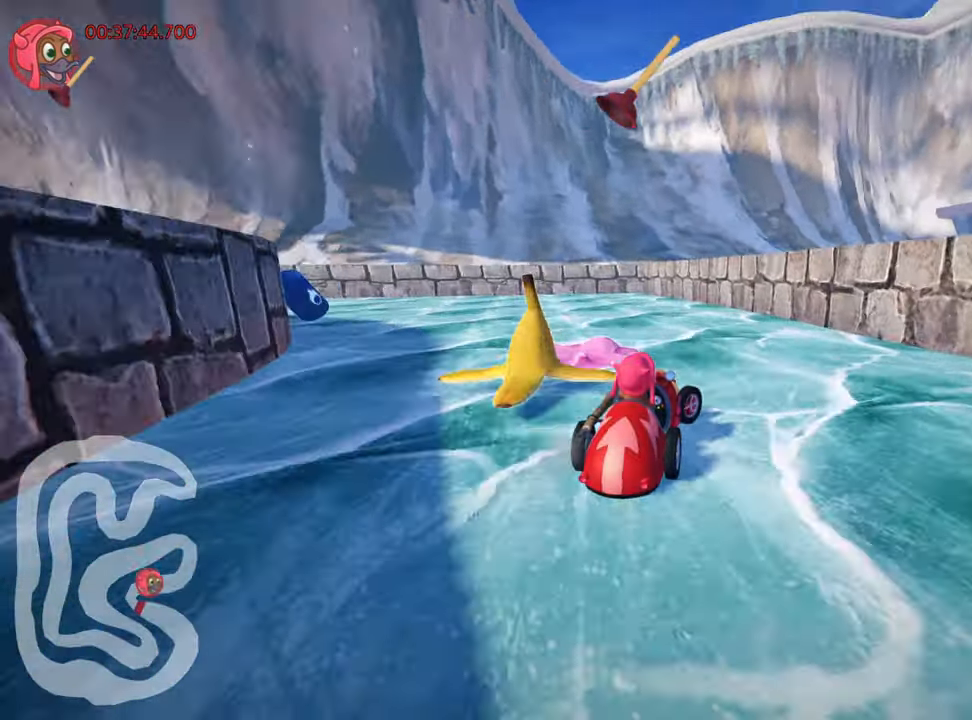
{"keys": ["left", "nitro", "skid", "up"], "events": [[17, "skid", "down"], [217, "skid", "up"], [300, "nitro", "down"], [433, "skid", "down"]]}
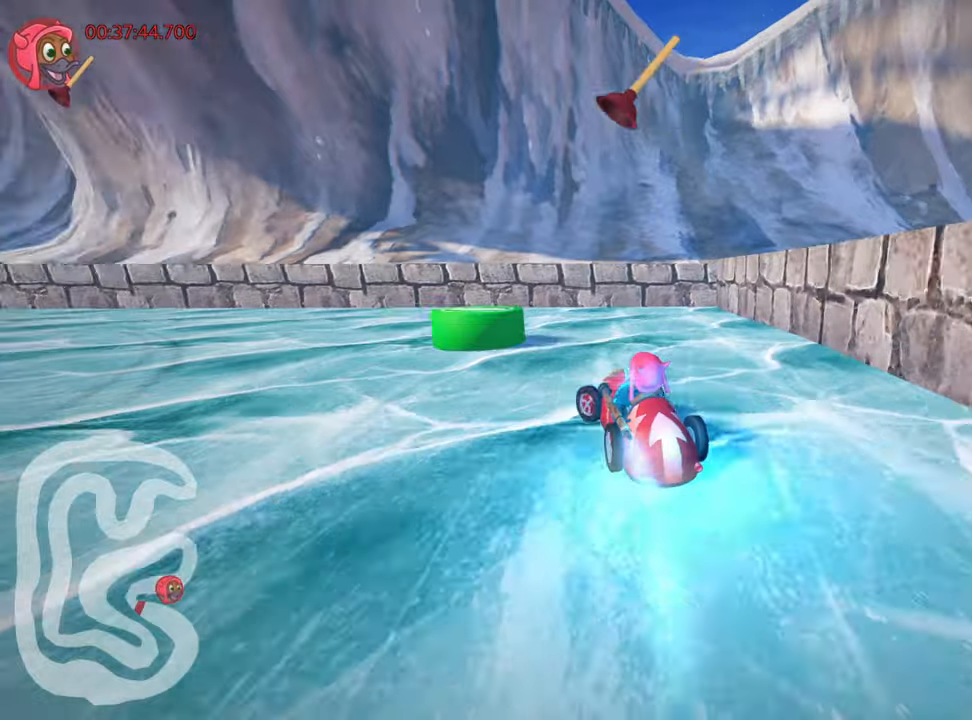
{"keys": ["left", "skid", "up"], "events": [[67, "nitro", "up"]]}
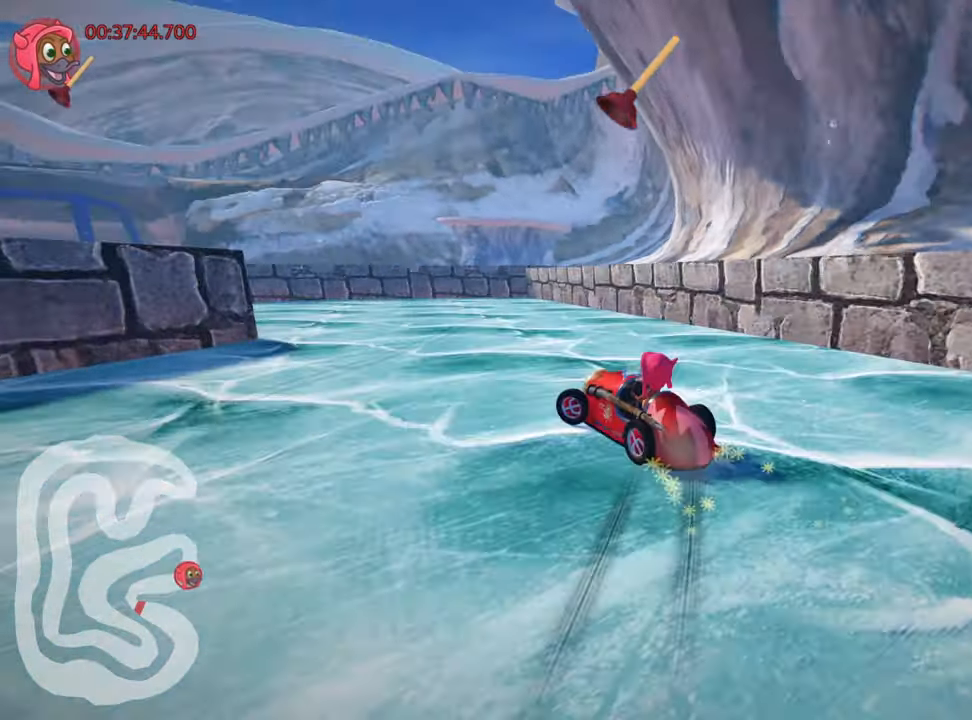
{"keys": ["left", "up"], "events": [[350, "skid", "up"]]}
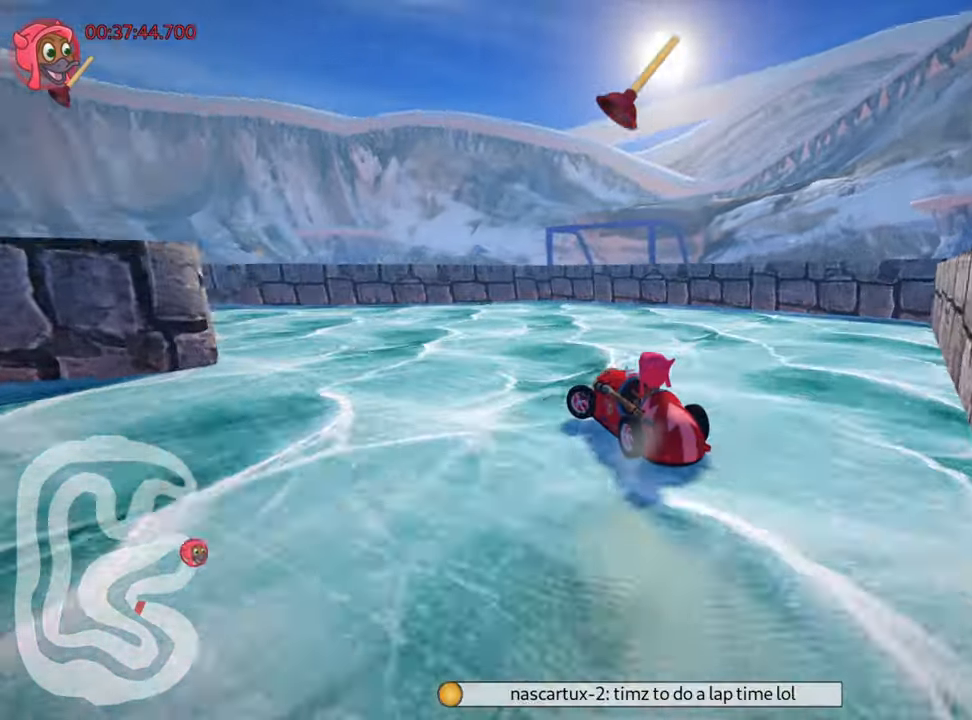
{"keys": ["nitro", "up"], "events": [[317, "fire", "down"], [400, "nitro", "down"], [467, "fire", "up"], [500, "left", "up"]]}
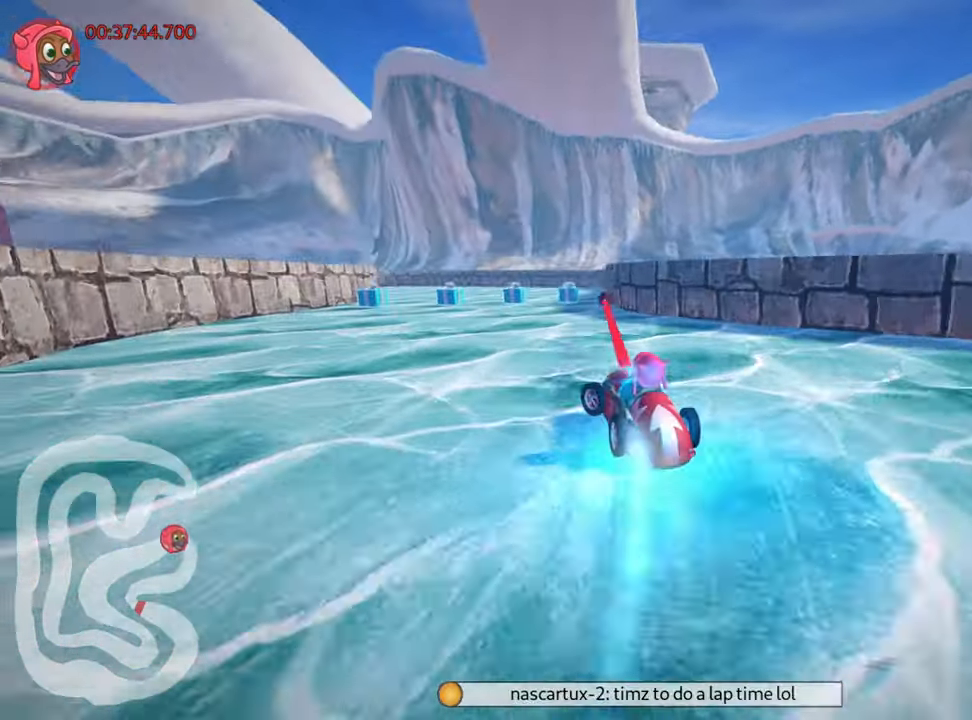
{"keys": ["right", "up"], "events": [[217, "right", "down"], [417, "nitro", "up"]]}
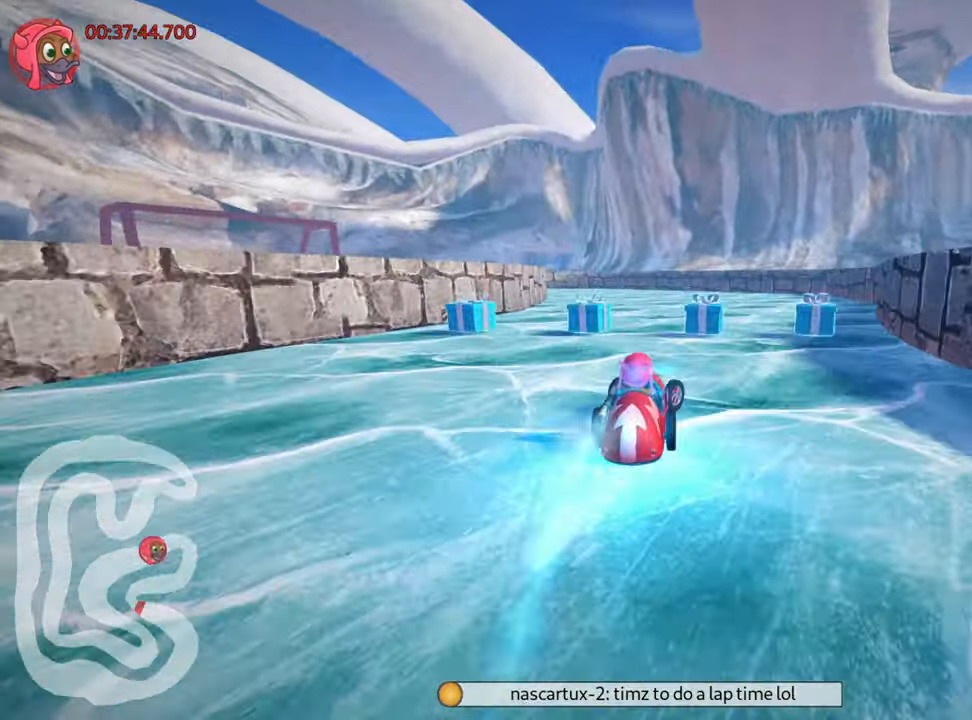
{"keys": ["left", "skid", "up"], "events": [[17, "right", "up"], [50, "skid", "down"], [84, "left", "down"]]}
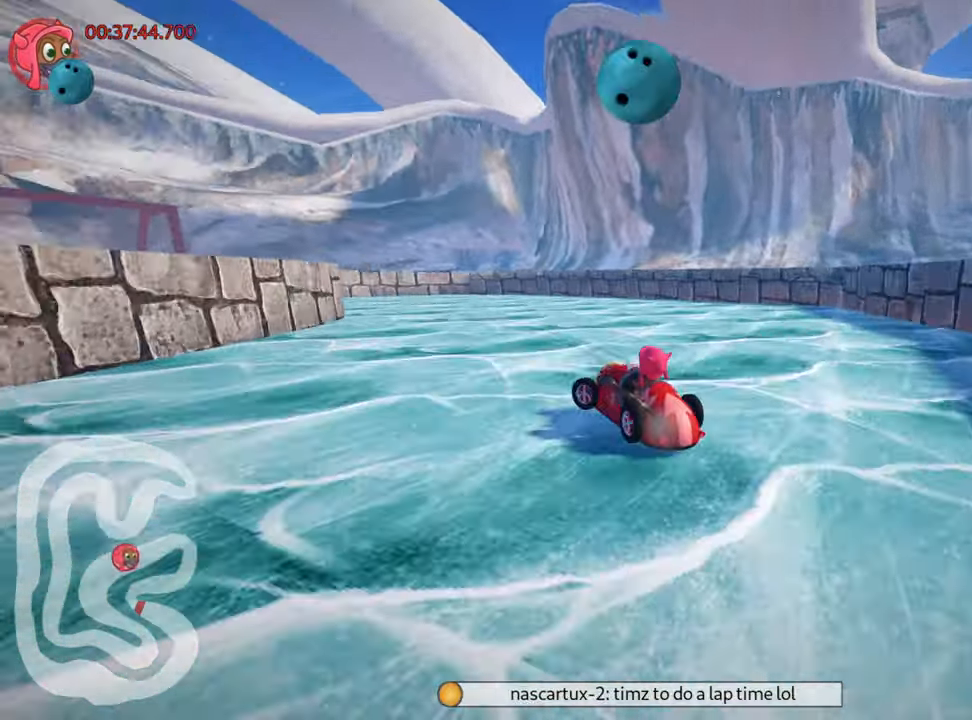
{"keys": ["skid", "up"], "events": [[417, "left", "up"]]}
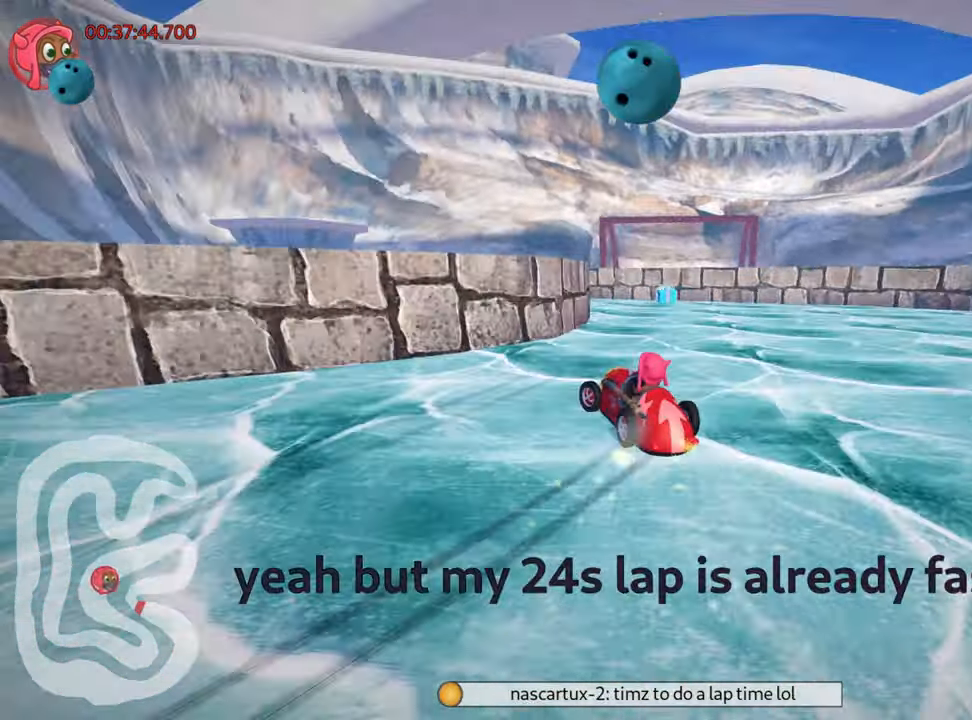
{"keys": ["left"], "events": [[117, "left", "down"], [117, "skid", "up"], [150, "up", "up"]]}
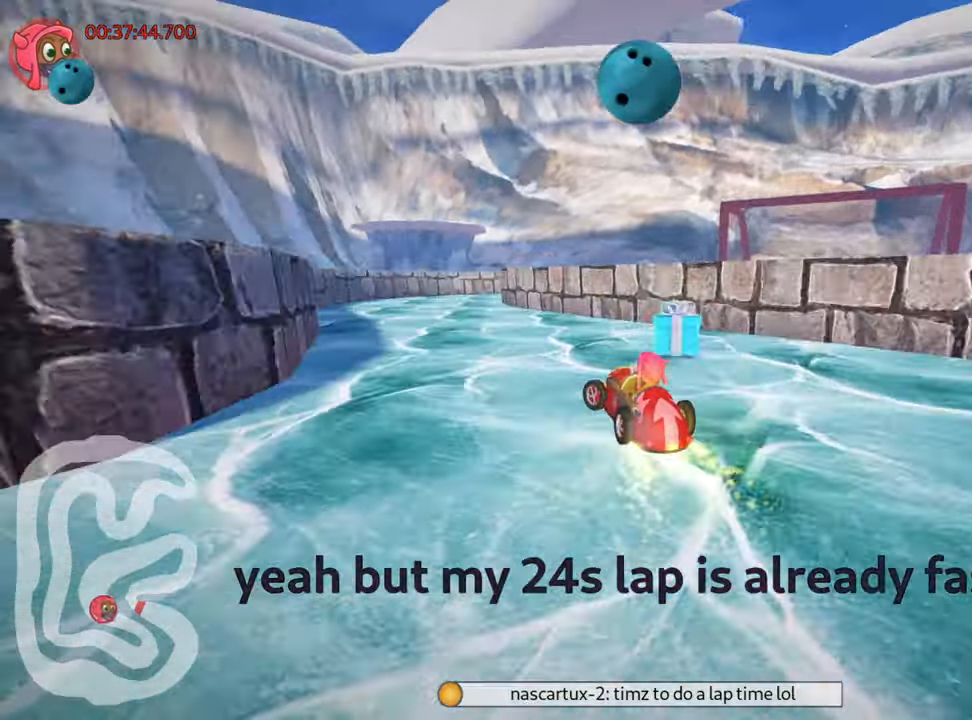
{"keys": ["right", "skid"], "events": [[217, "left", "up"], [284, "right", "down"], [284, "skid", "down"]]}
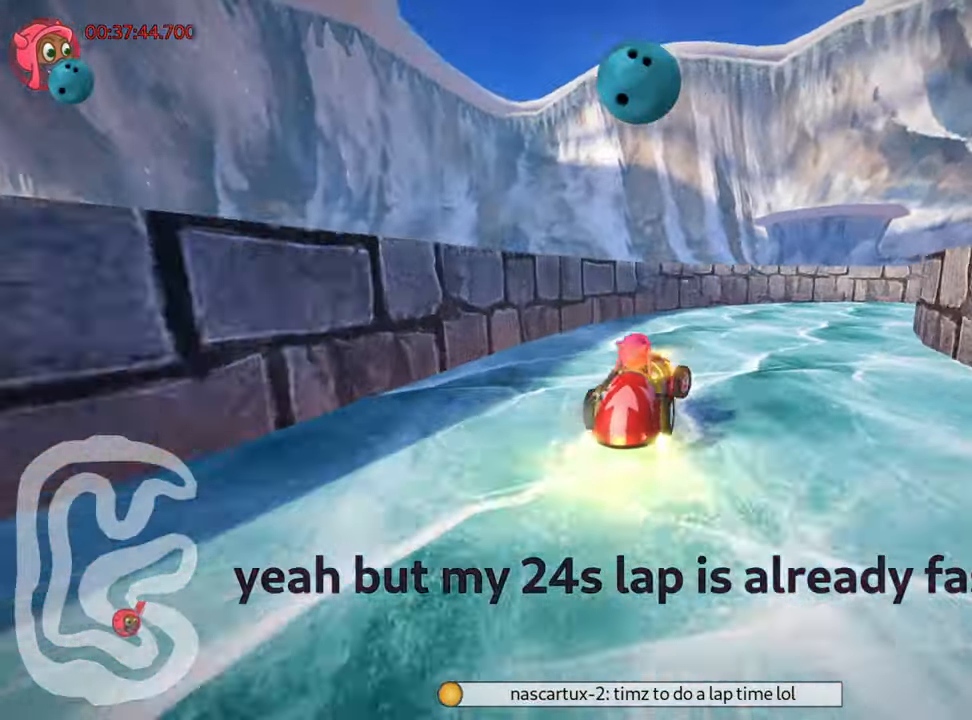
{"keys": ["right", "skid", "up"], "events": [[34, "up", "down"]]}
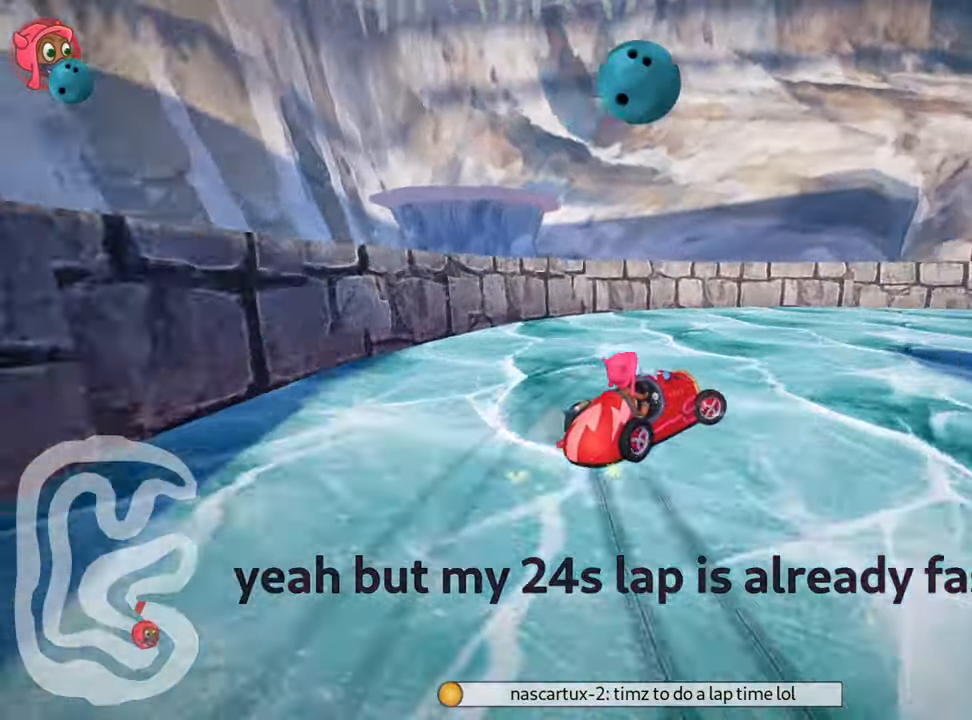
{"keys": ["right", "up"], "events": [[150, "skid", "up"]]}
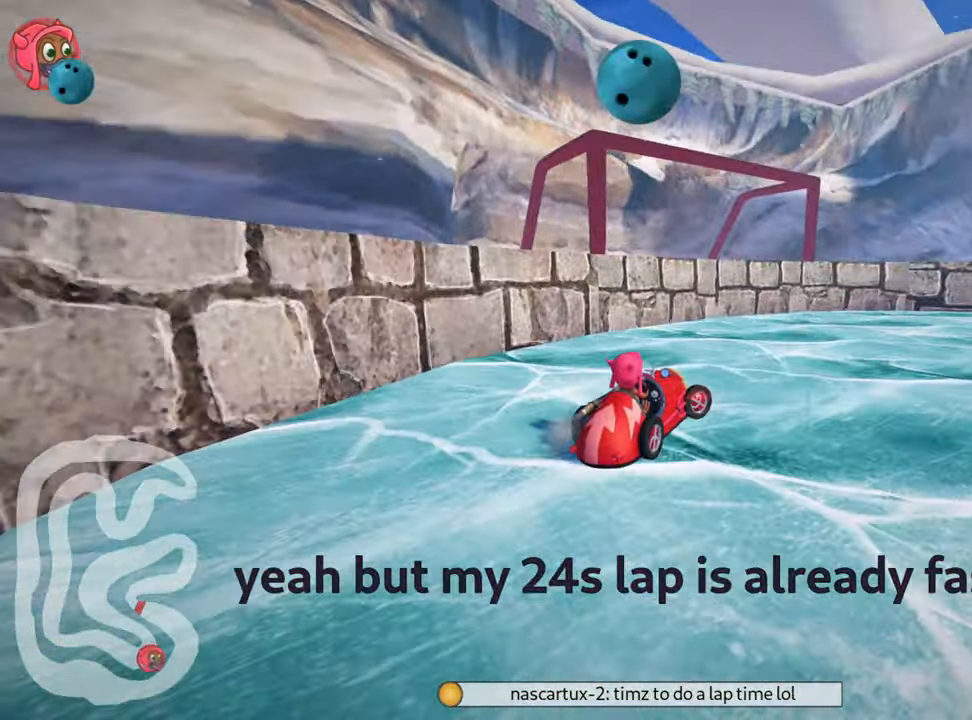
{"keys": ["up"], "events": [[450, "right", "up"]]}
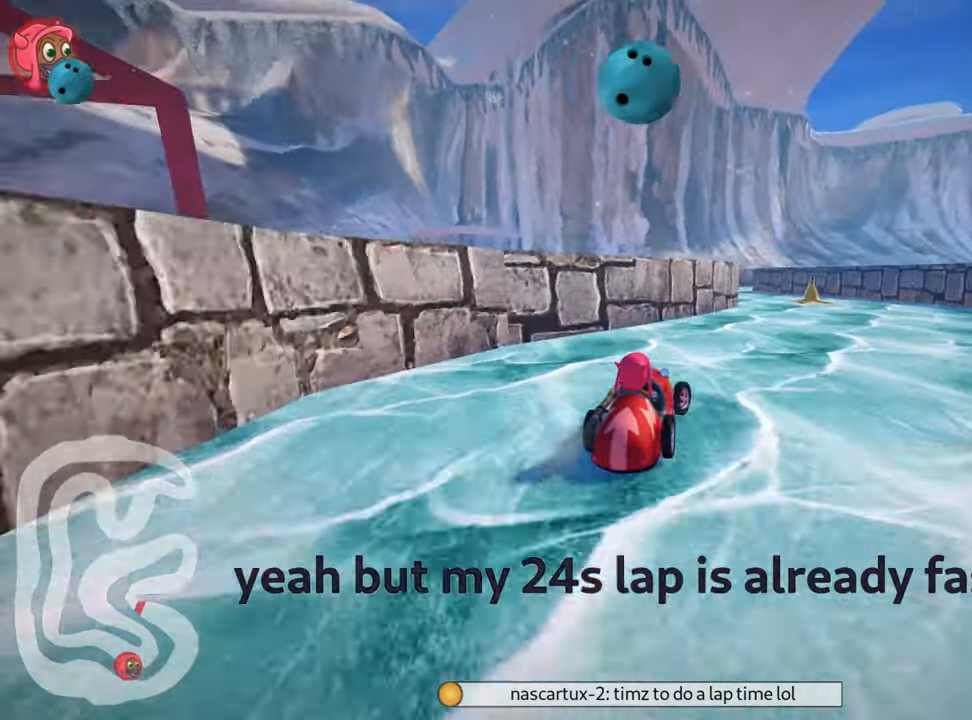
{"keys": ["up"], "events": []}
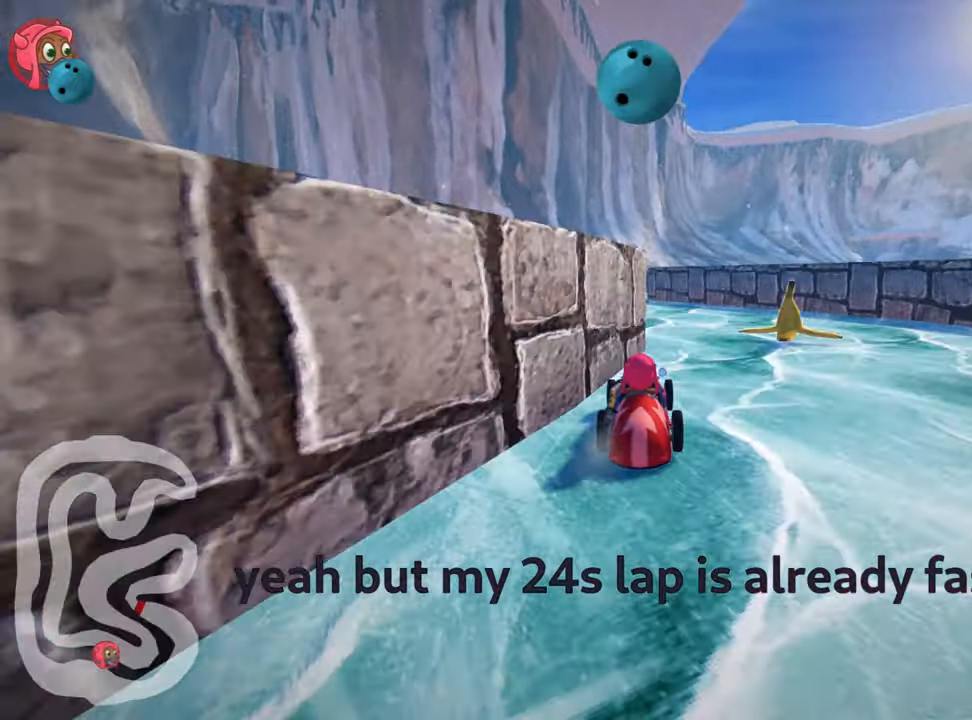
{"keys": ["up"], "events": [[100, "left", "down"], [466, "left", "up"]]}
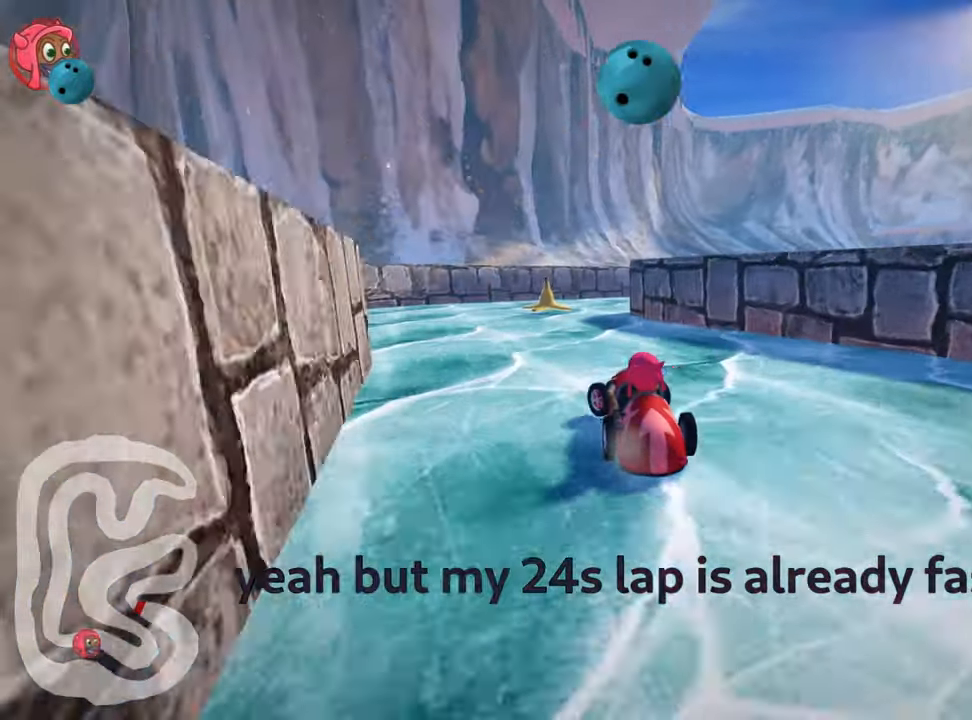
{"keys": ["right", "up"], "events": [[116, "right", "down"], [116, "skid", "down"], [366, "skid", "up"]]}
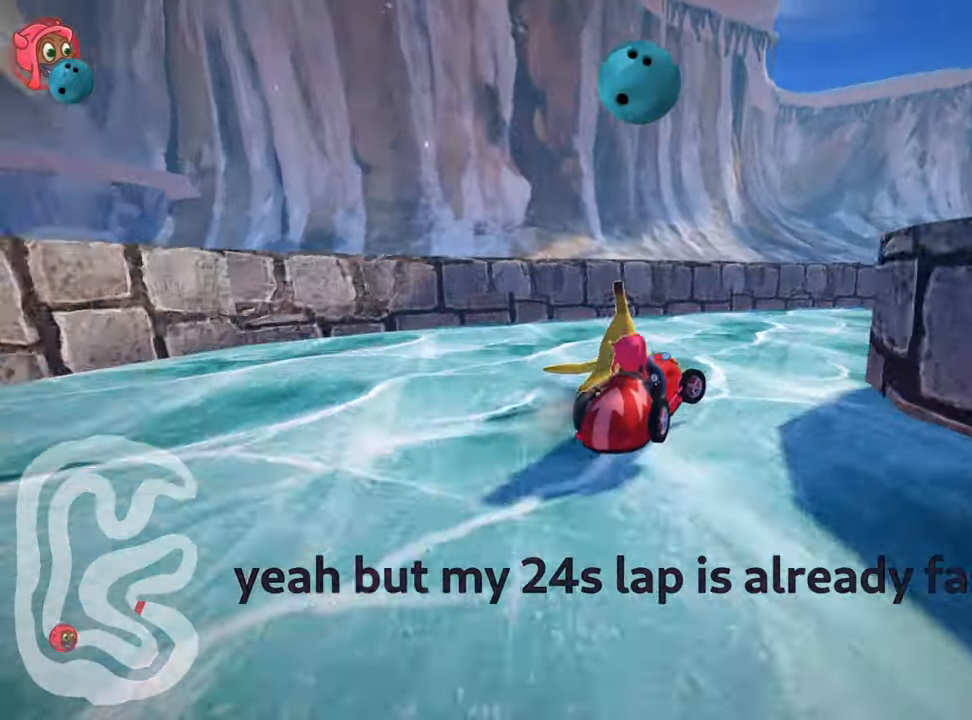
{"keys": ["right", "up"], "events": [[150, "right", "up"], [483, "right", "down"]]}
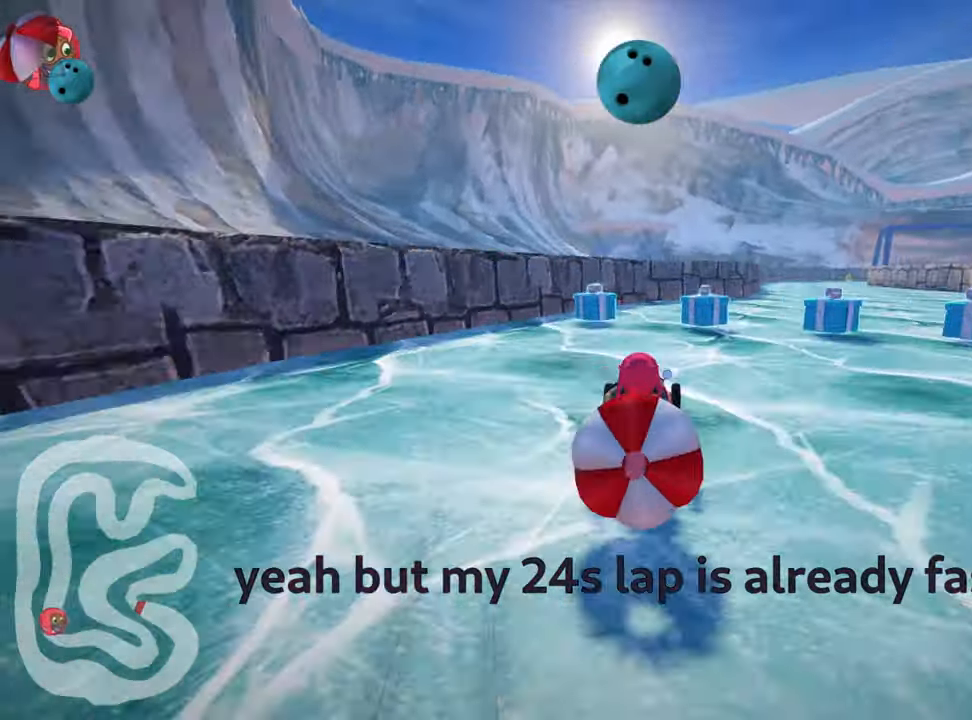
{"keys": ["up"], "events": [[33, "up", "up"], [166, "down", "down"], [200, "right", "up"], [283, "right", "down"], [416, "down", "up"], [450, "up", "down"], [483, "right", "up"]]}
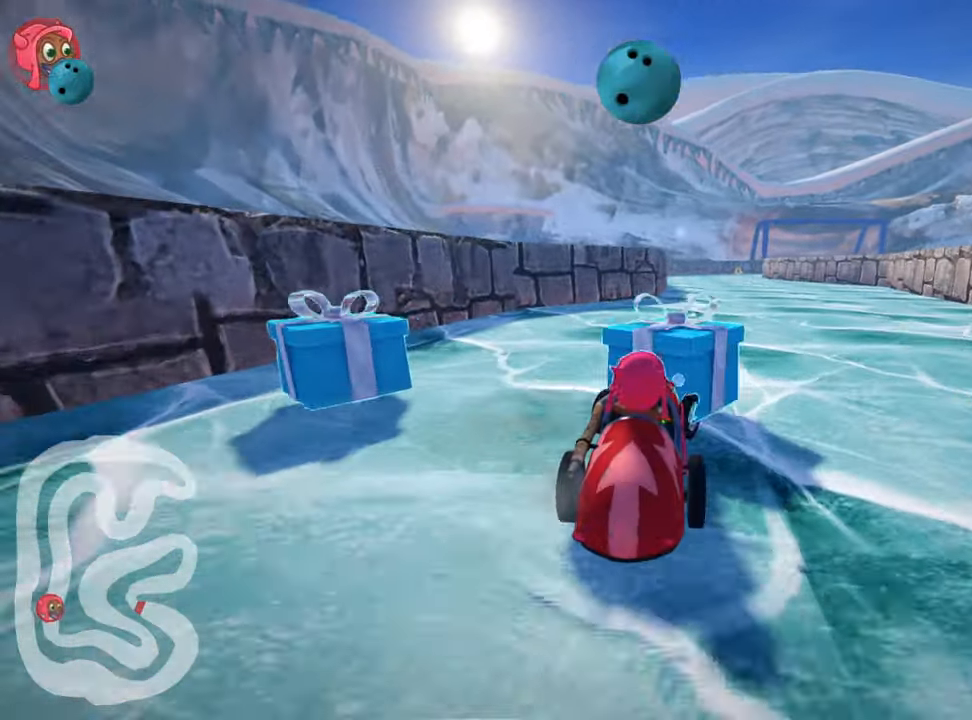
{"keys": ["nitro", "up"], "events": [[33, "nitro", "down"]]}
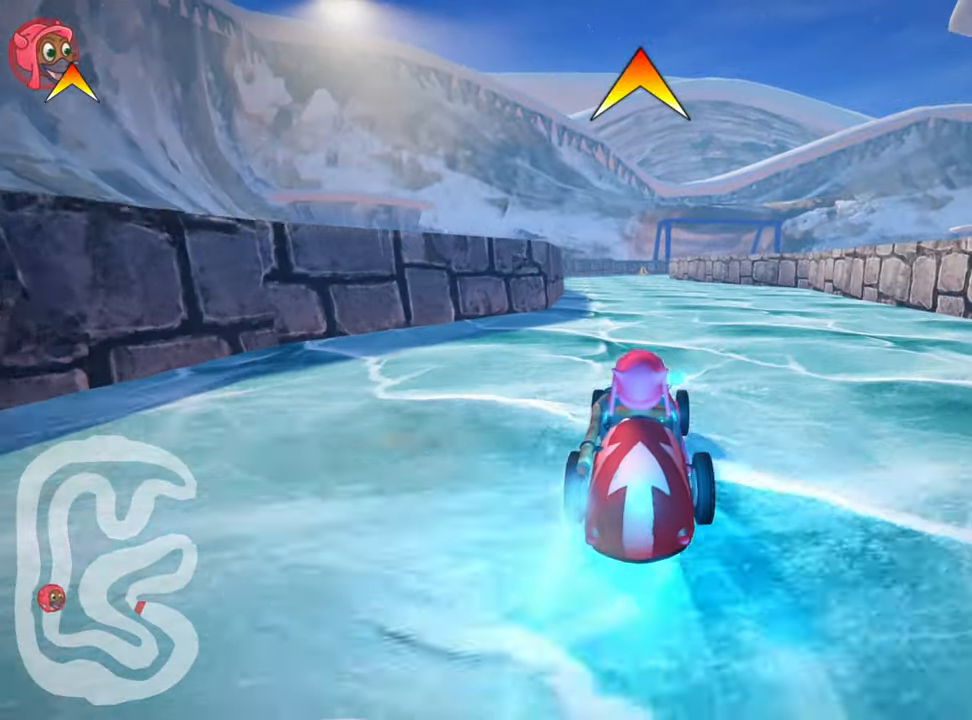
{"keys": ["left", "nitro", "up"], "events": [[450, "left", "down"]]}
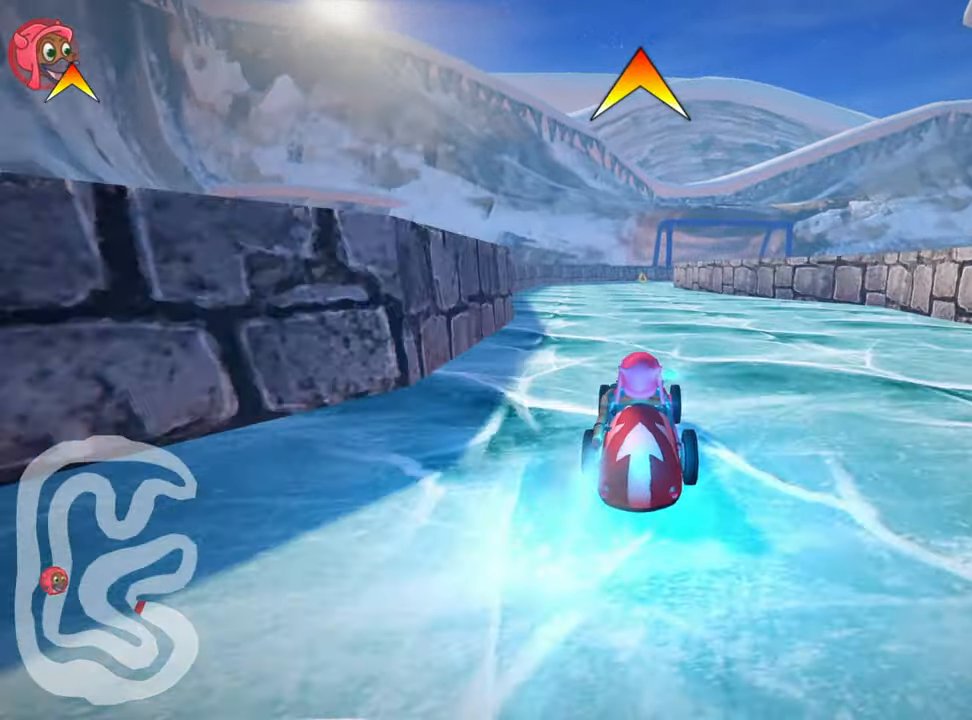
{"keys": ["right", "skid", "up"], "events": [[33, "nitro", "up"], [183, "fire", "down"], [266, "left", "up"], [316, "fire", "up"], [400, "right", "down"], [400, "skid", "down"]]}
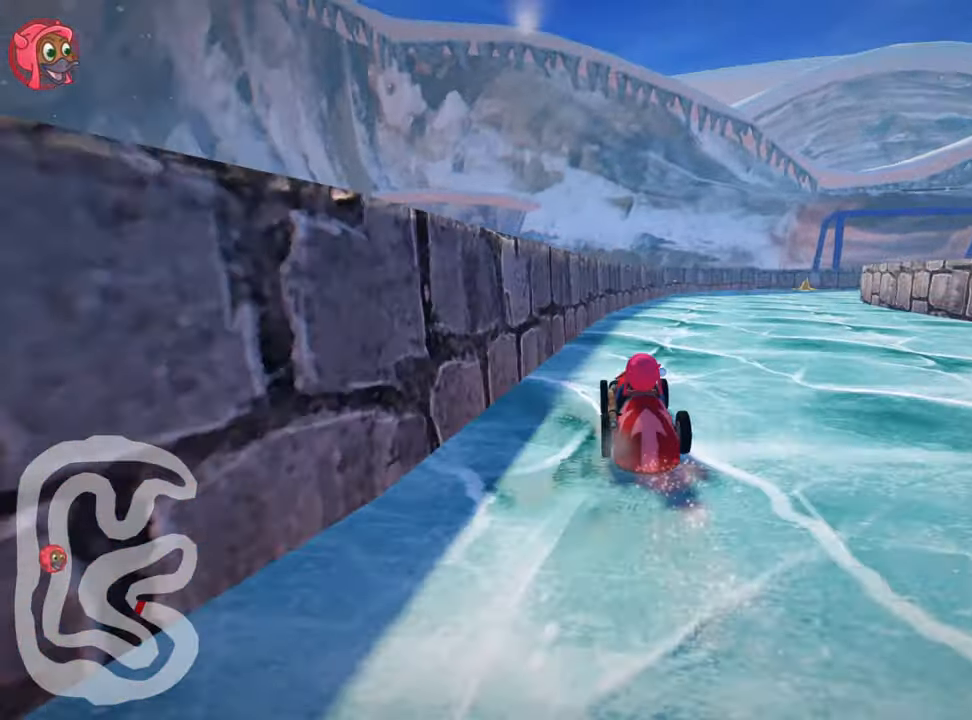
{"keys": ["left", "right", "skid", "up"], "events": [[100, "right", "up"], [133, "left", "down"], [250, "left", "up"], [283, "right", "down"], [500, "left", "down"]]}
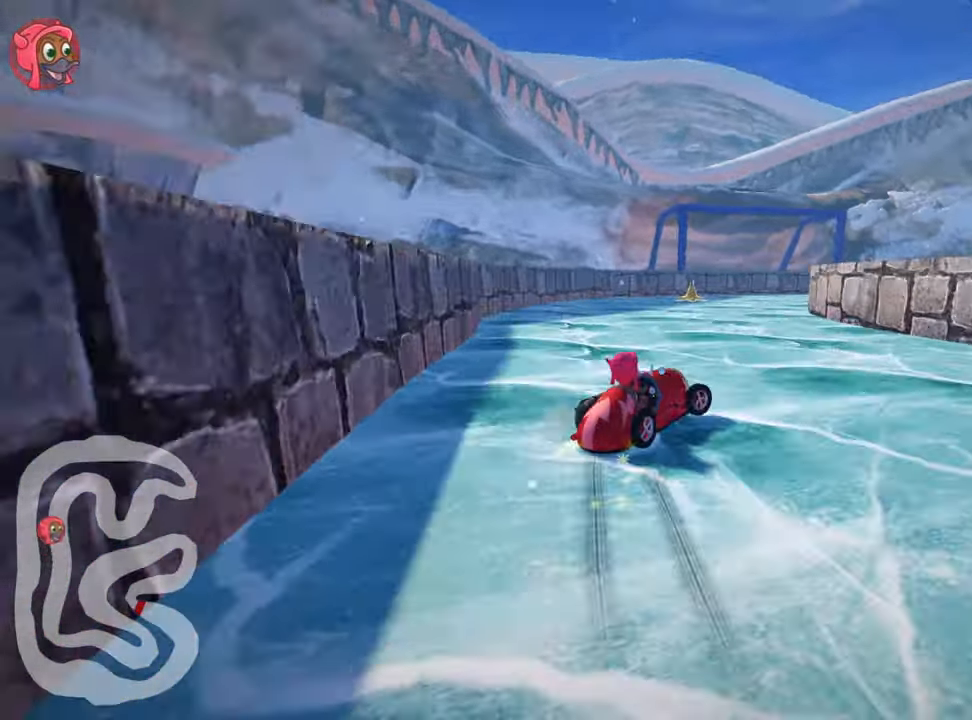
{"keys": ["right", "skid"], "events": [[33, "right", "up"], [217, "right", "down"], [283, "left", "up"], [317, "up", "up"]]}
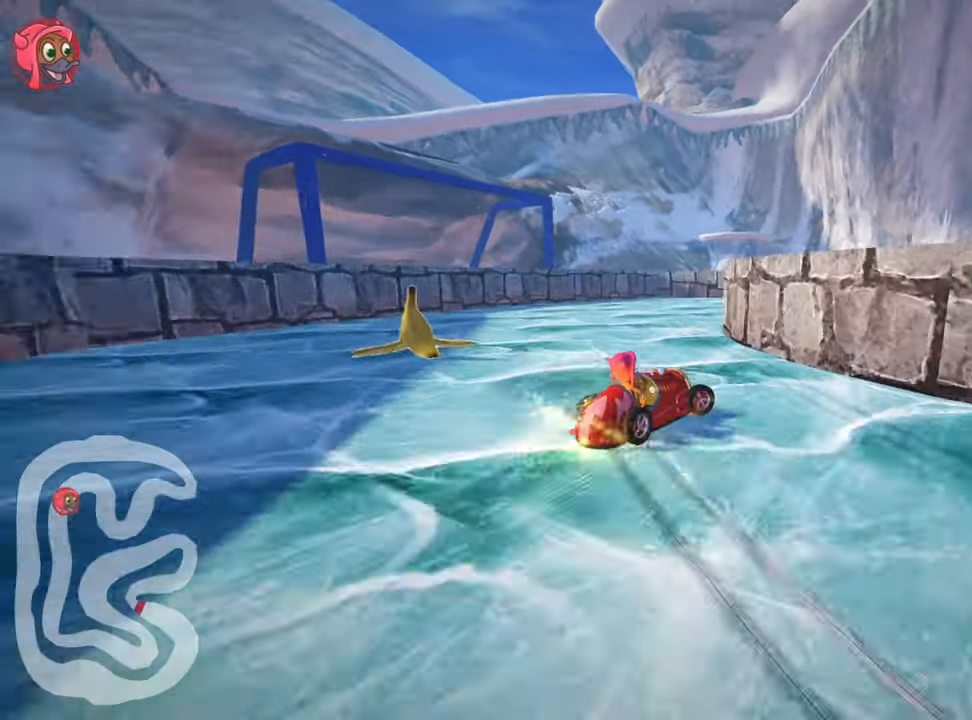
{"keys": ["right"], "events": [[133, "skid", "up"]]}
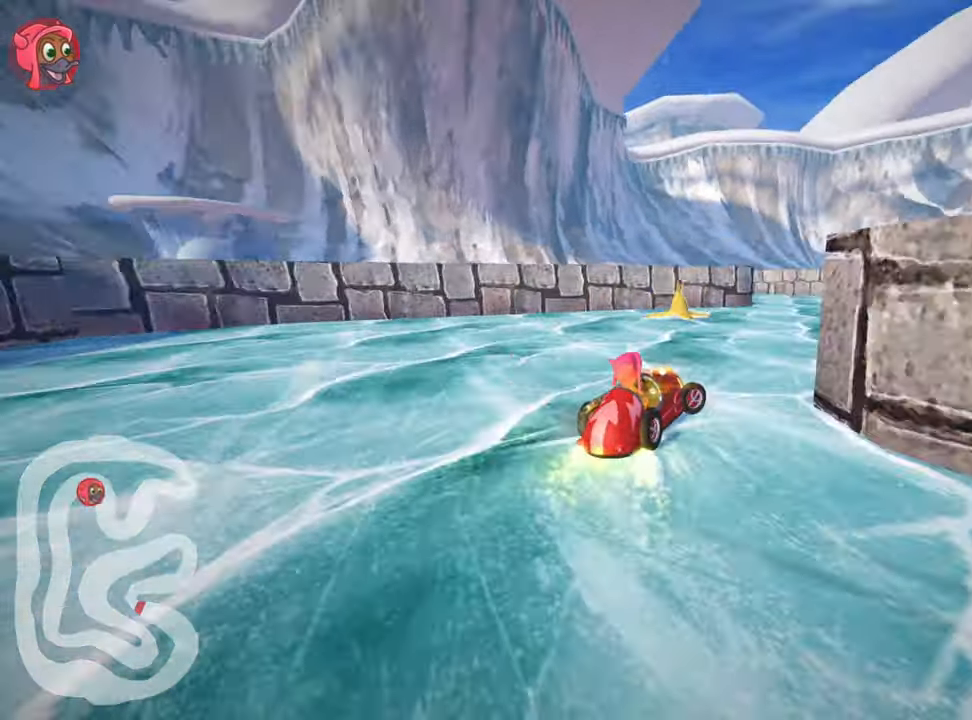
{"keys": ["left", "skid", "up"], "events": [[267, "right", "up"], [300, "left", "down"], [300, "skid", "down"], [333, "up", "down"]]}
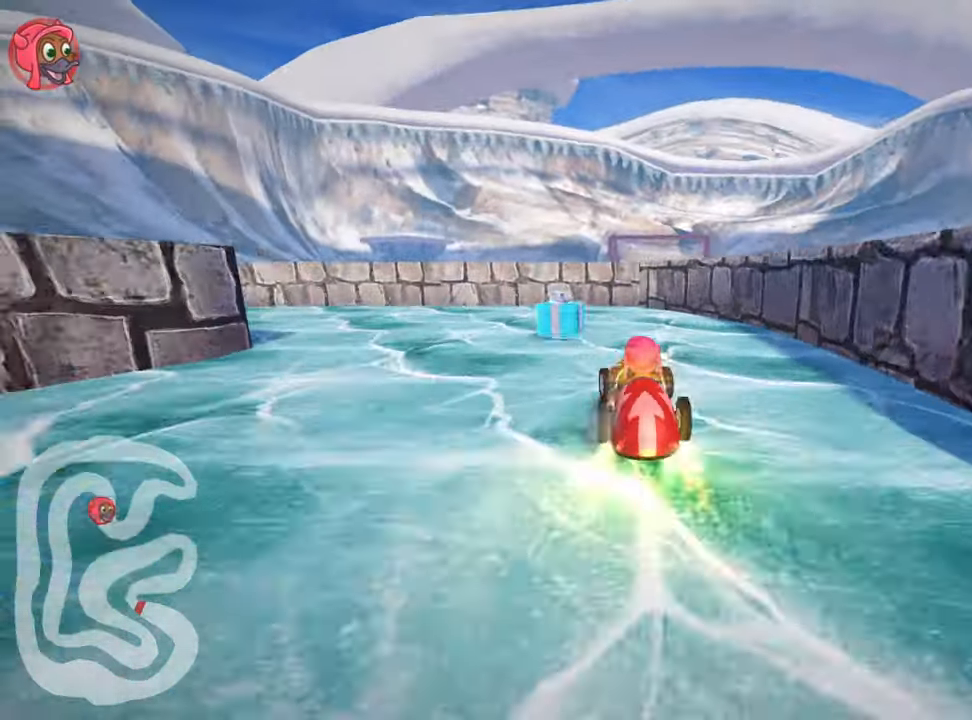
{"keys": ["left", "up"], "events": [[200, "skid", "up"]]}
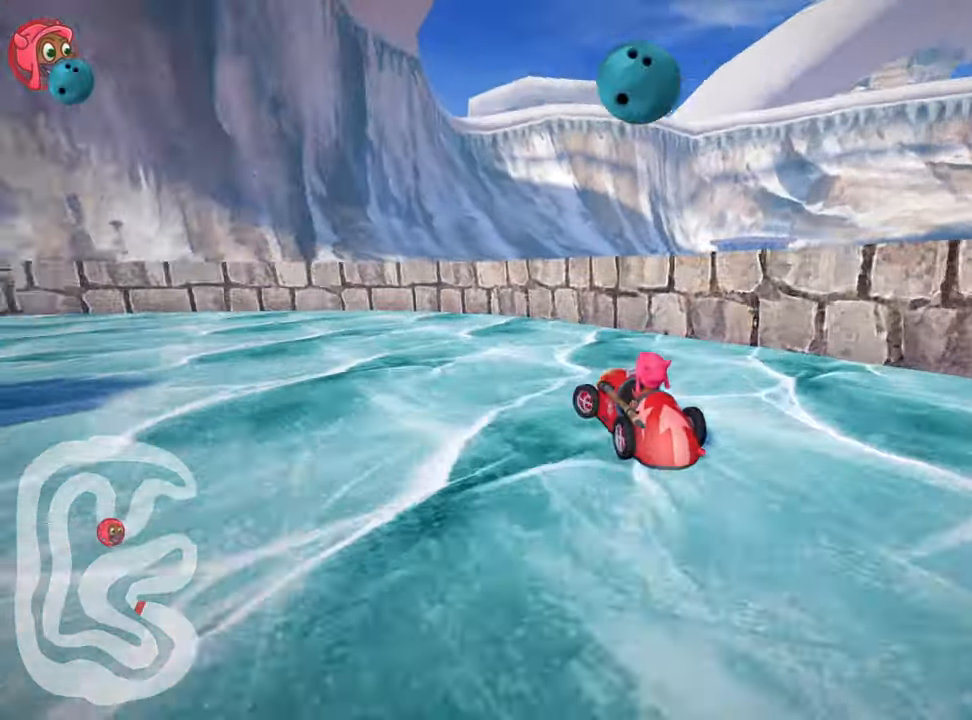
{"keys": ["left", "up"], "events": [[117, "skid", "down"], [300, "skid", "up"]]}
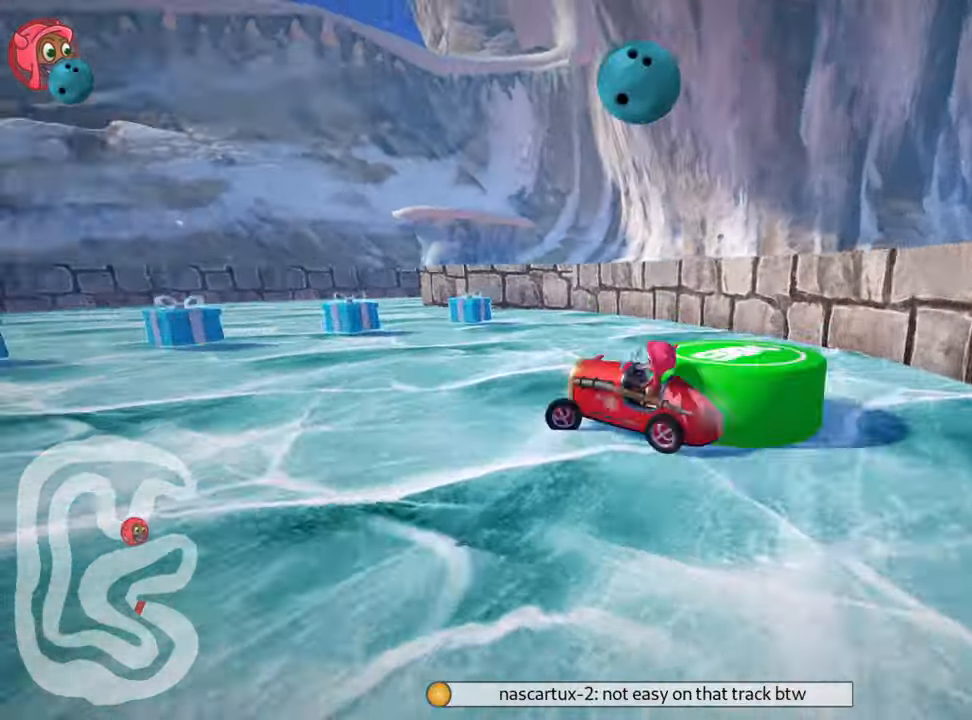
{"keys": ["right", "skid"], "events": [[250, "left", "up"], [300, "up", "up"], [467, "right", "down"], [500, "skid", "down"]]}